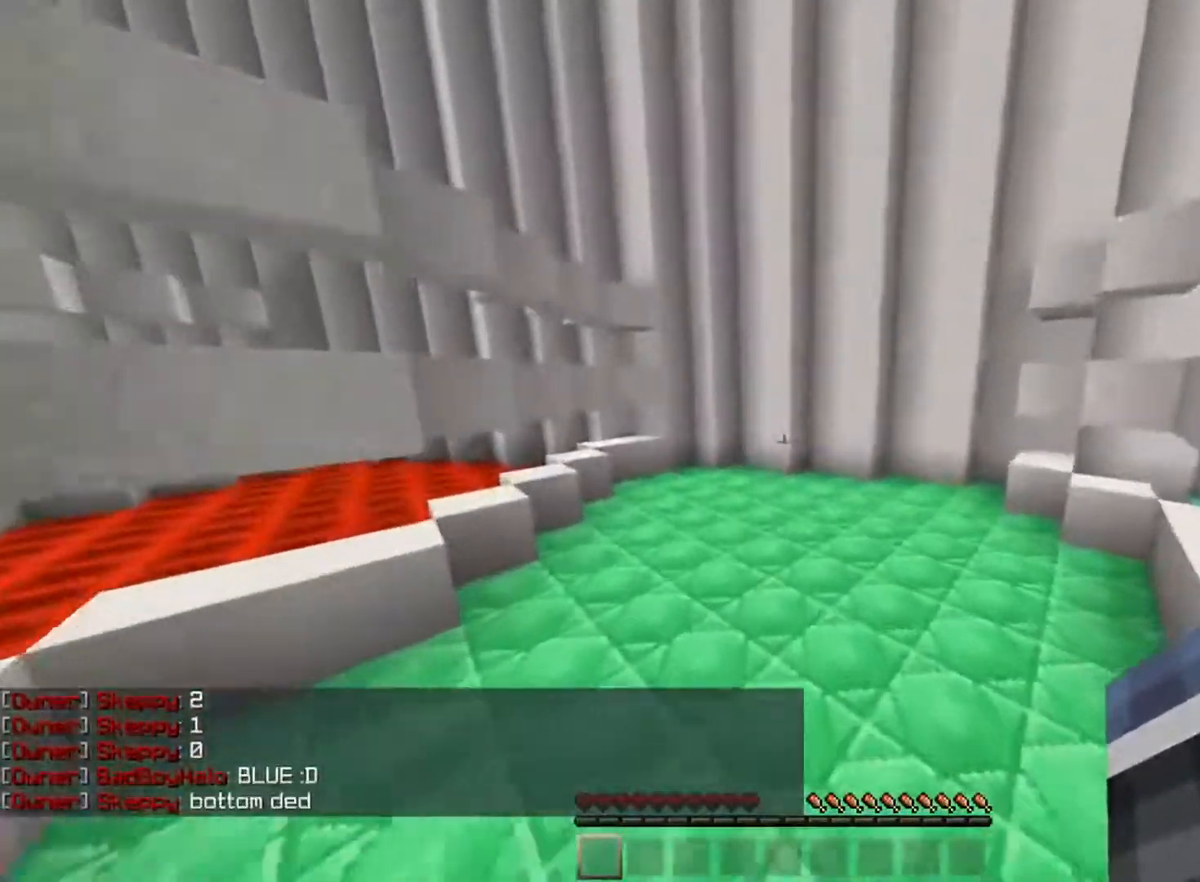
Gameplay with keyboard and mouse; each line is a JSON object with the keys and mouse buttons held at the frame after it. "events" lists presses ("down") and releases ("up") of "a", "d", "s", "space", "w", "mouse_left" and "mouse_right" between this image and that frame as [ms after this image, input, new state], when the widget could be followed in between. "mouse_left", "mouse_right" = the "left", "right" buttons of the "mouse" list. No other keys are recorded. Fast repeated clicks can show as one long hold. Mouse movement is not recorded.
{"keys": ["a", "space", "w"], "mouse": [], "events": [[217, "a", "down"]]}
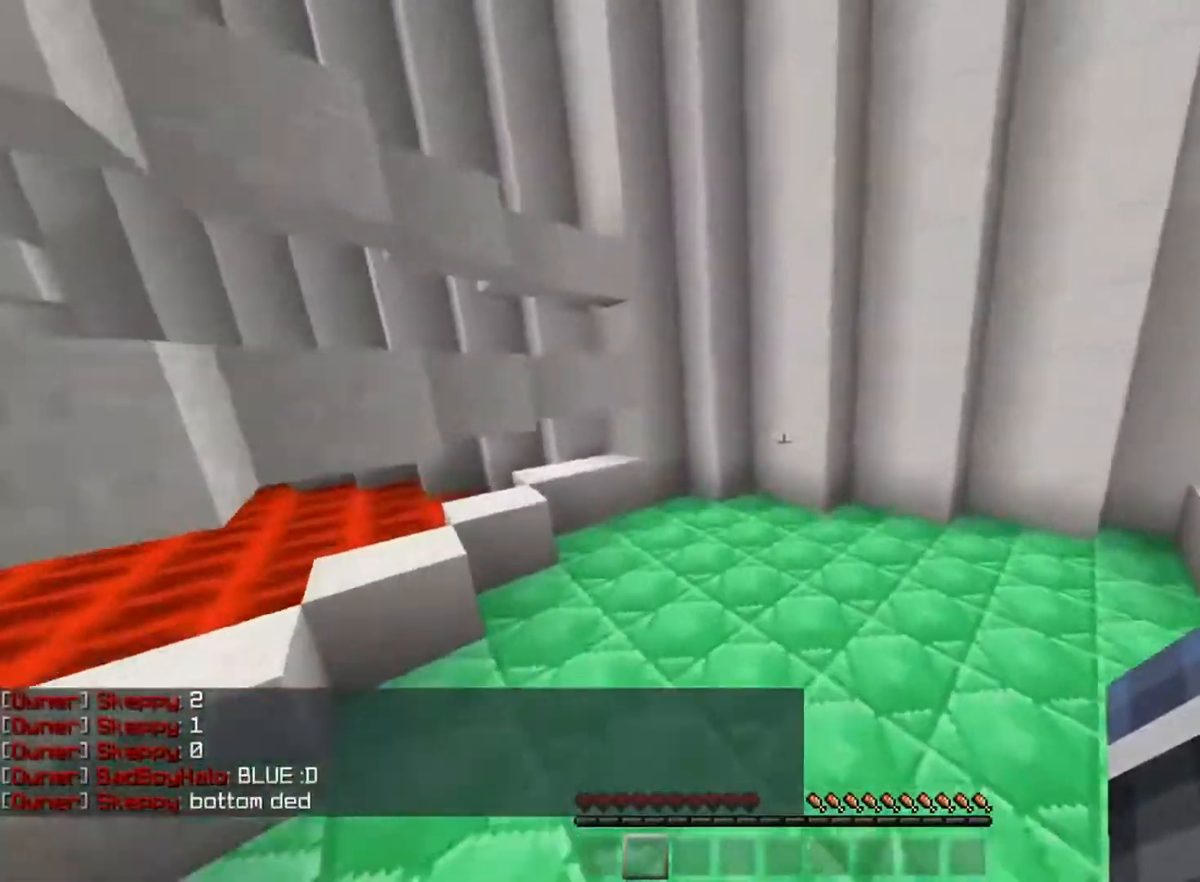
{"keys": ["a", "space", "w"], "mouse": [], "events": []}
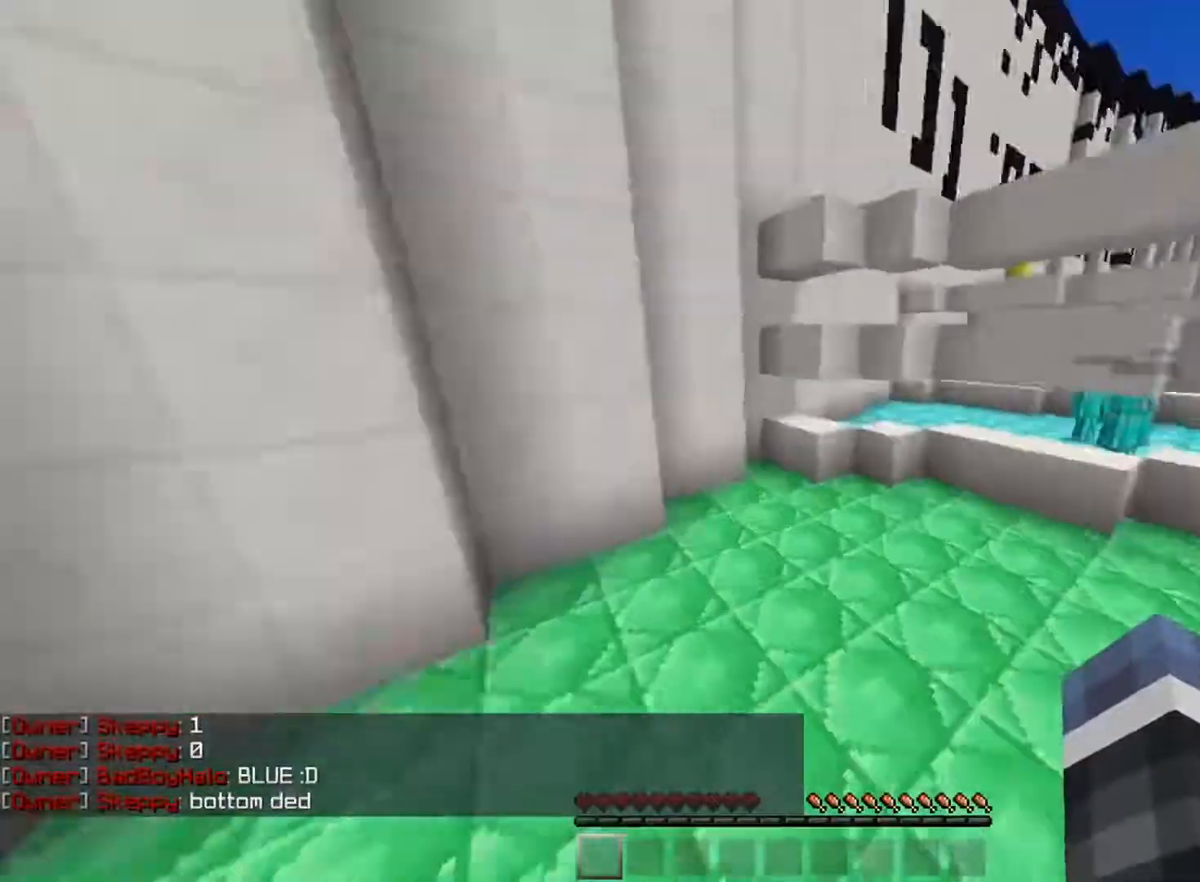
{"keys": ["space", "w"], "mouse": [], "events": [[134, "a", "up"]]}
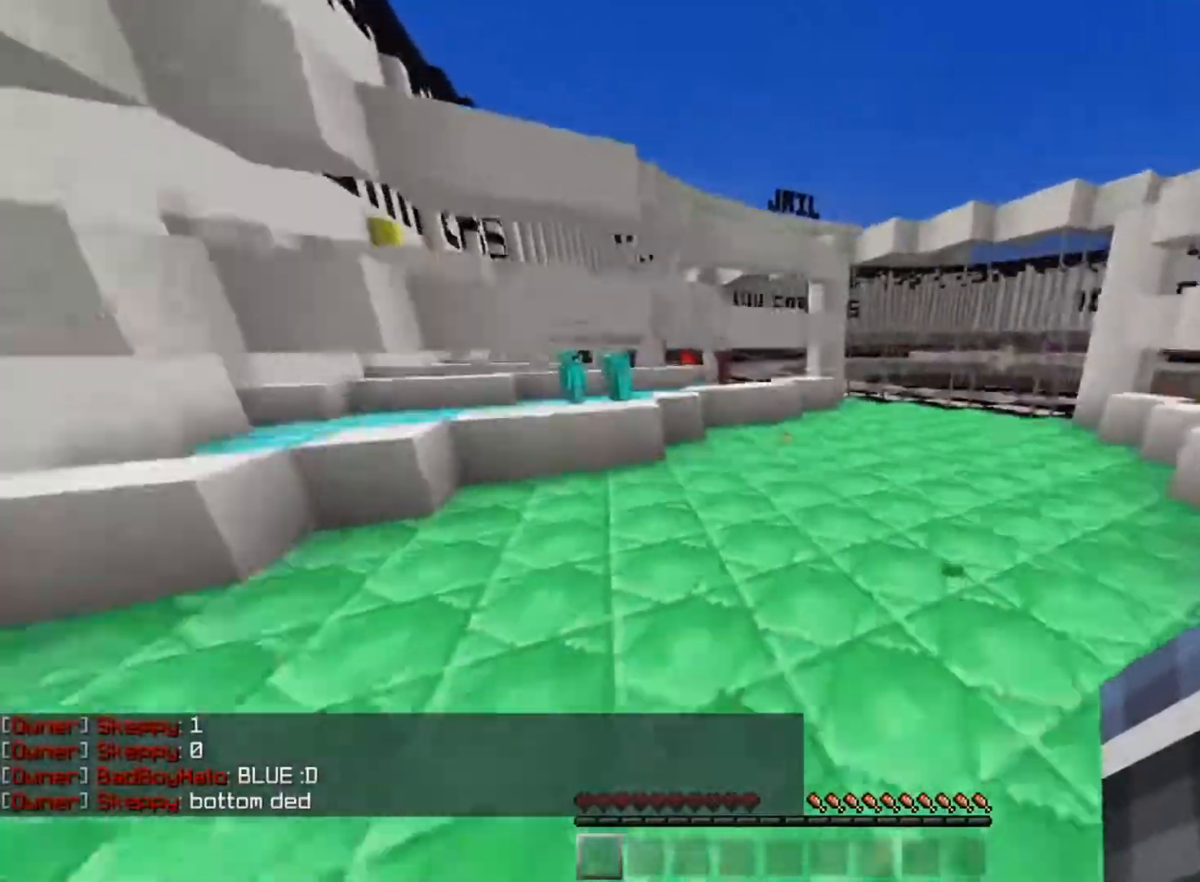
{"keys": ["d", "space", "w"], "mouse": [], "events": [[350, "d", "down"]]}
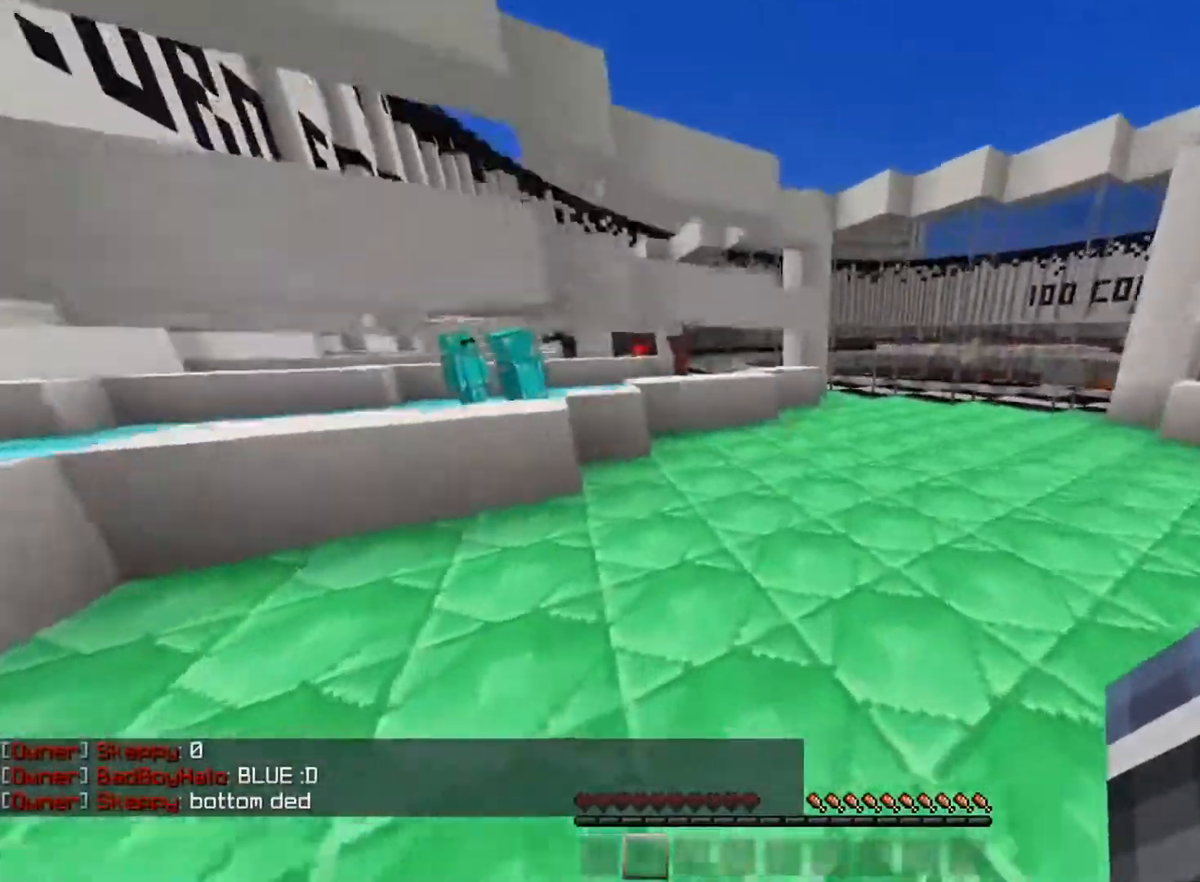
{"keys": ["d", "space", "w"], "mouse": [], "events": []}
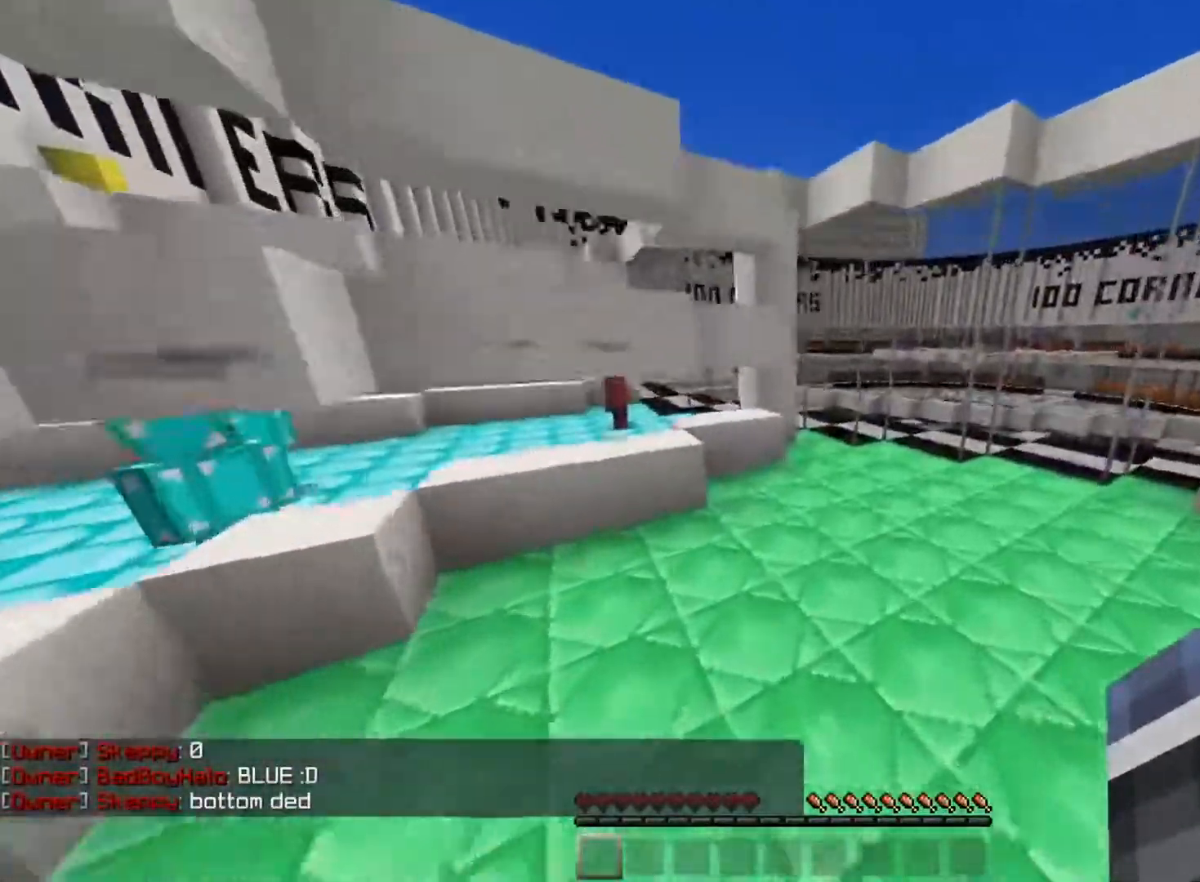
{"keys": ["d", "space", "w"], "mouse": [], "events": []}
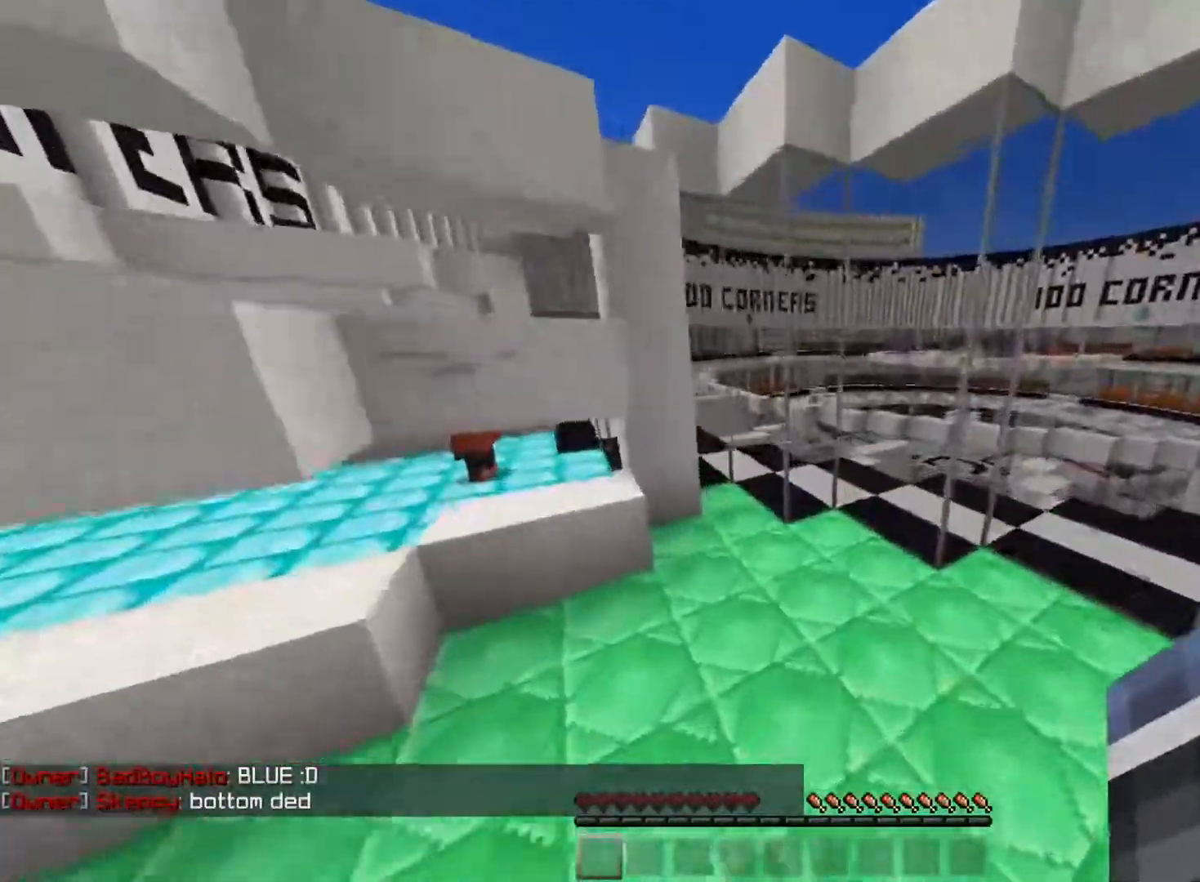
{"keys": ["a", "space", "w"], "mouse": [], "events": [[134, "a", "down"], [134, "space", "up"], [234, "d", "up"], [468, "space", "down"]]}
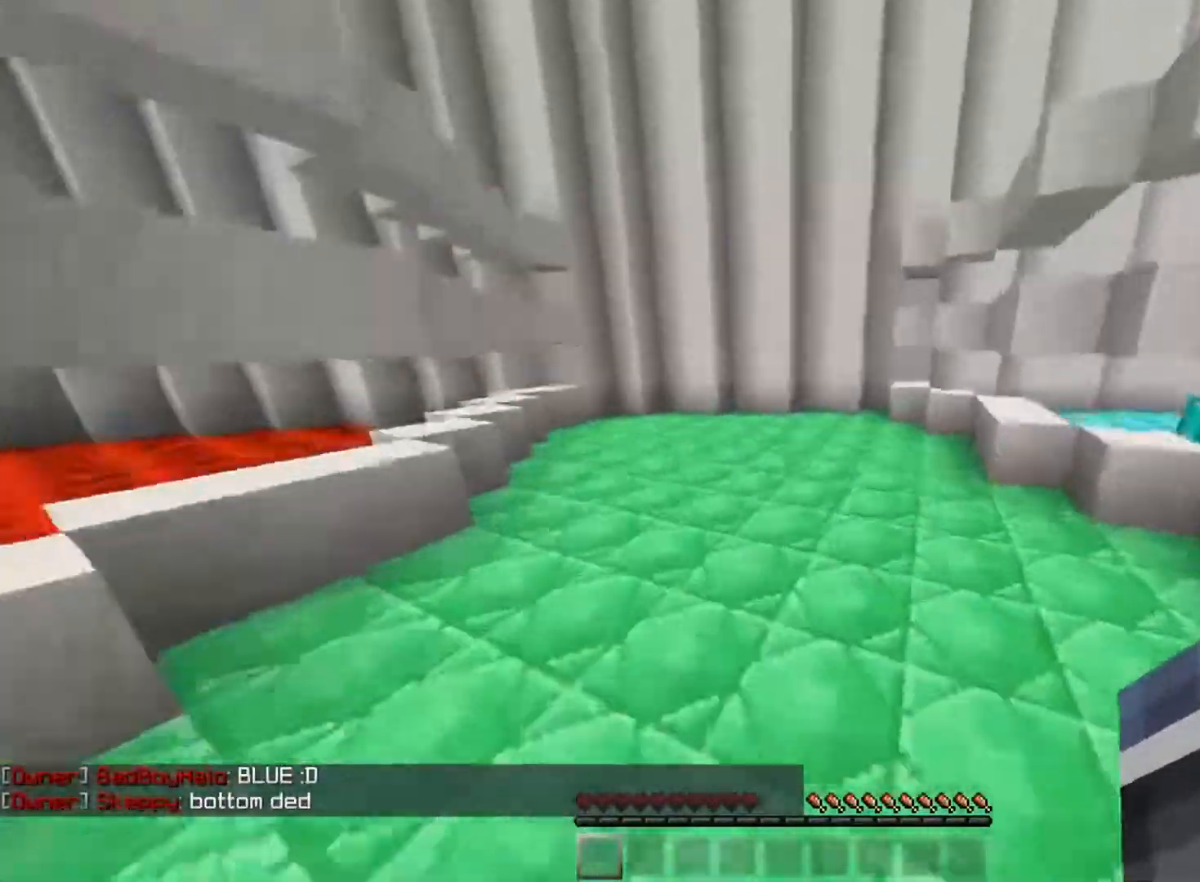
{"keys": ["space", "w"], "mouse": [], "events": [[217, "a", "up"]]}
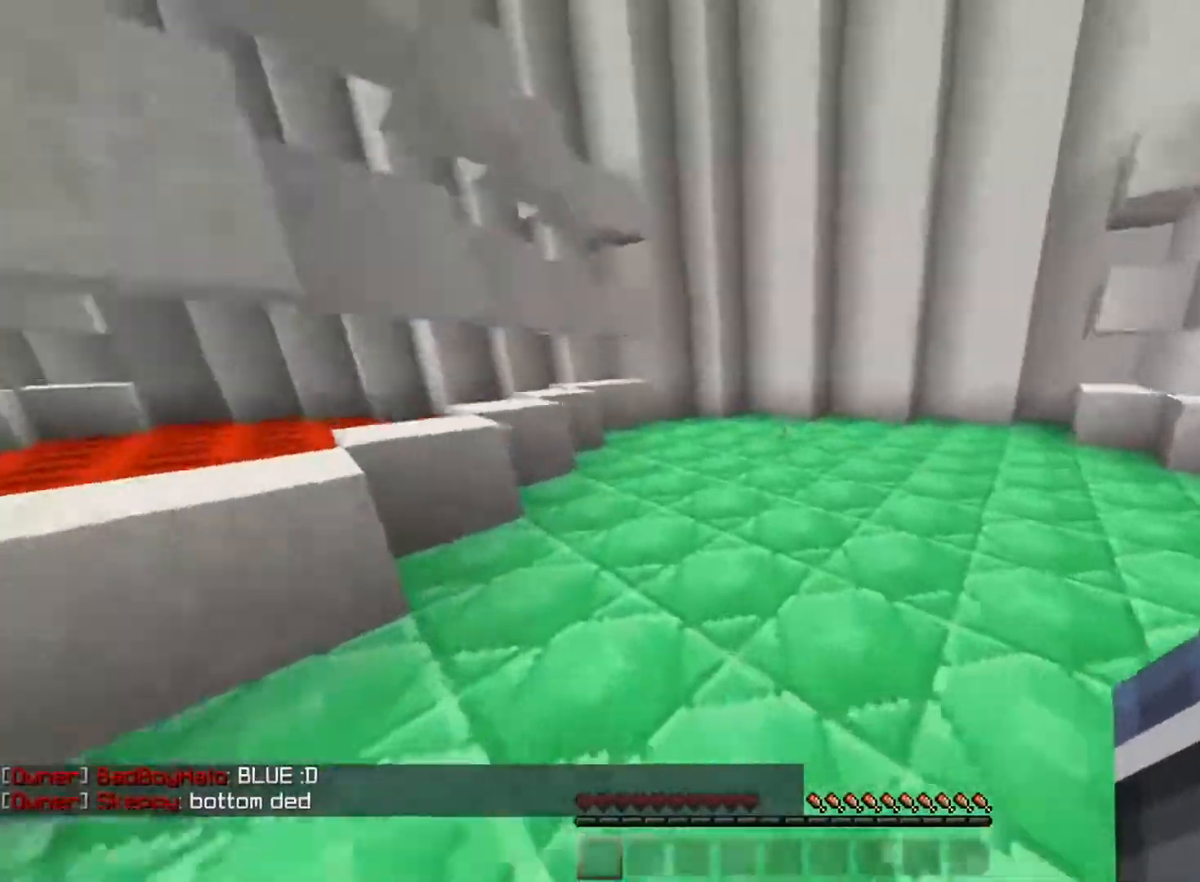
{"keys": ["space", "w"], "mouse": [], "events": []}
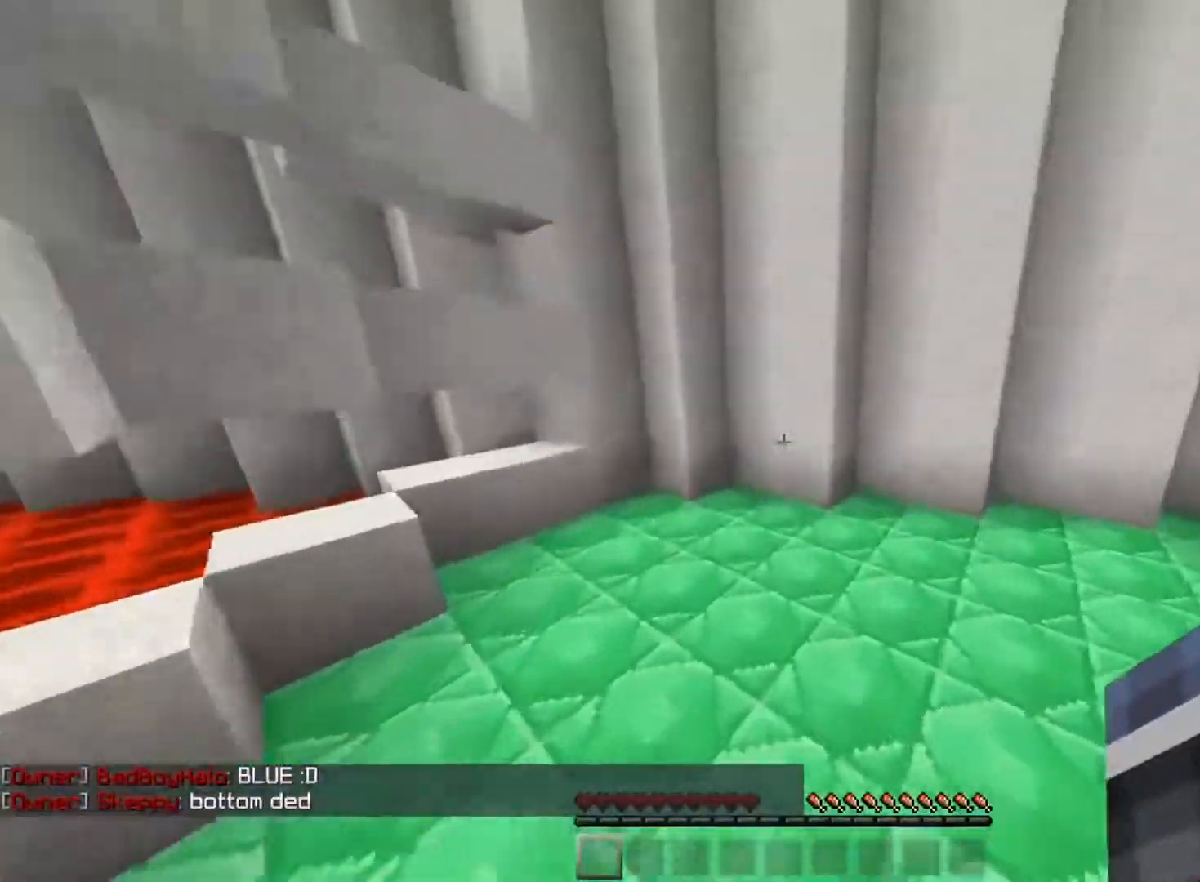
{"keys": ["space", "w"], "mouse": [], "events": []}
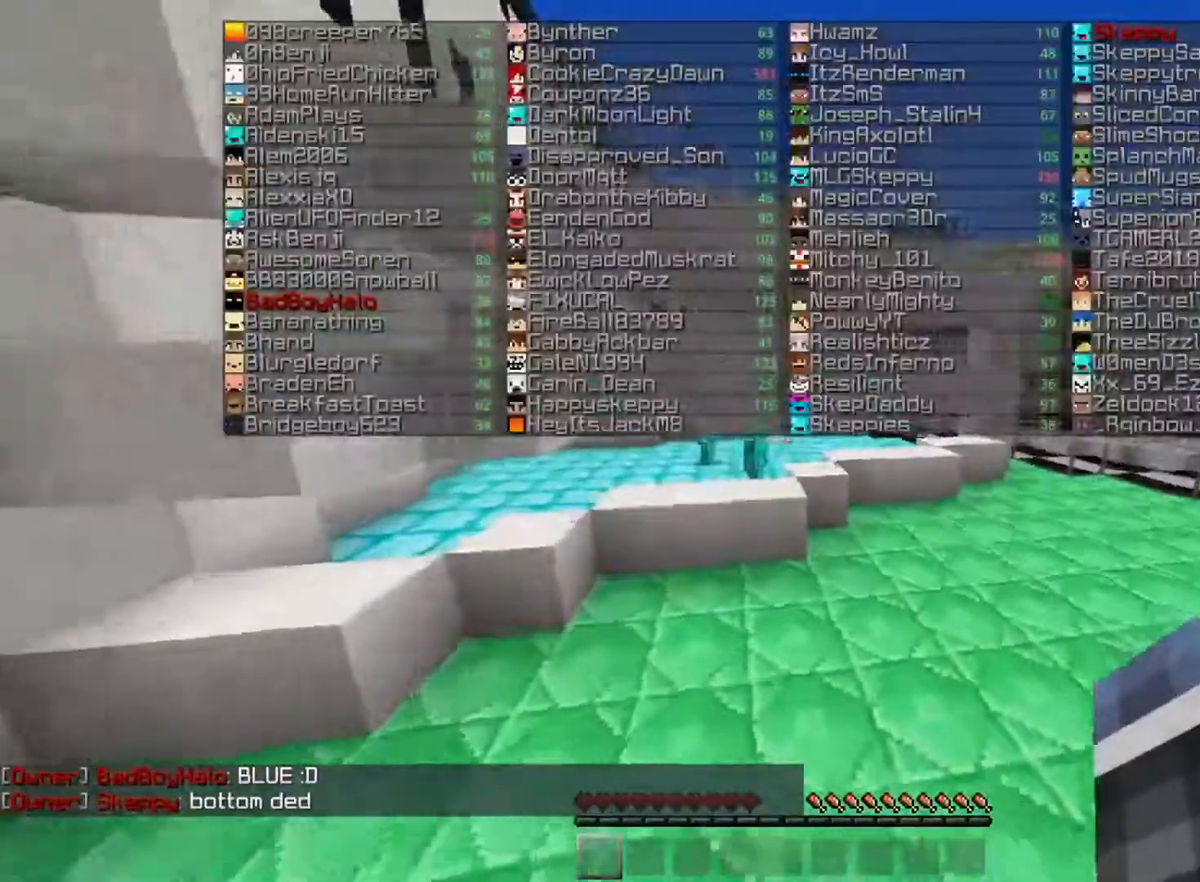
{"keys": ["space", "w"], "mouse": [], "events": [[67, "space", "up"], [267, "space", "down"]]}
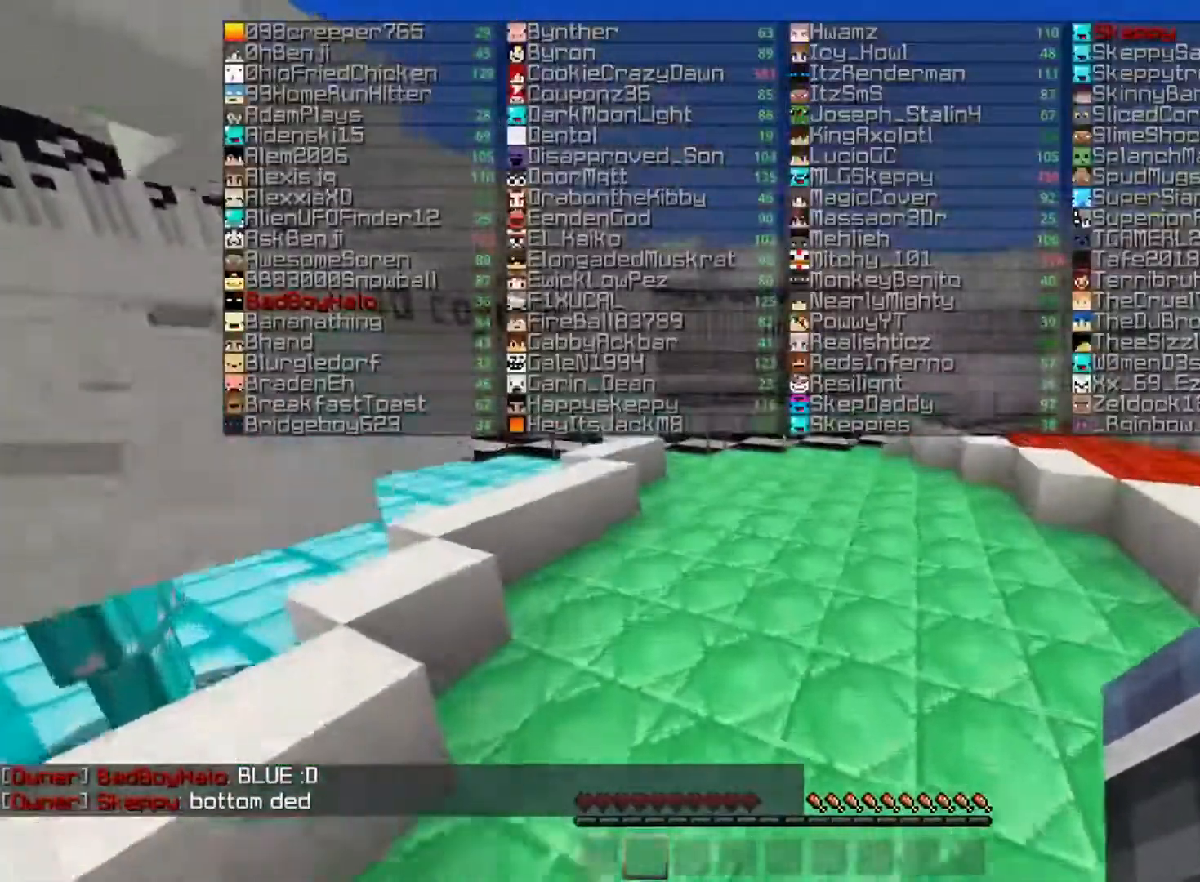
{"keys": ["space", "w"], "mouse": [], "events": []}
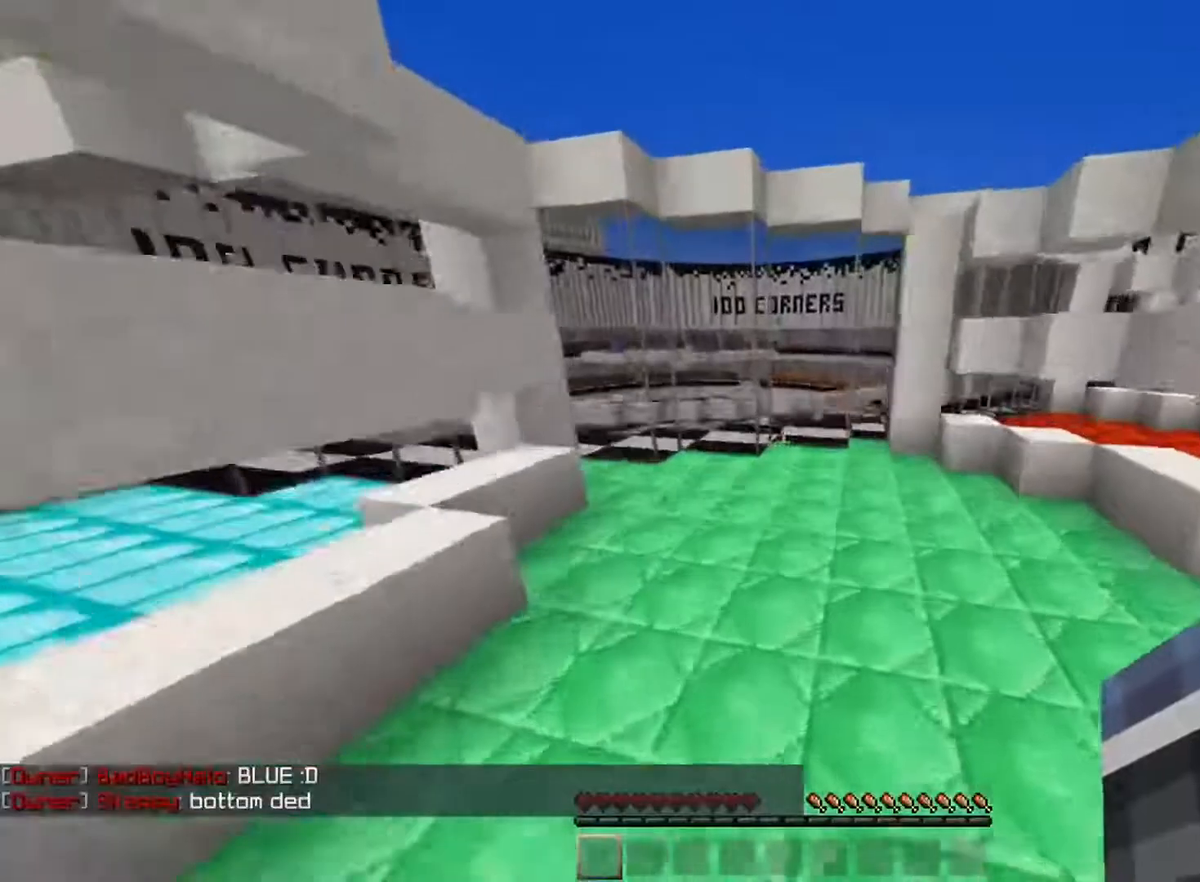
{"keys": ["space", "w"], "mouse": [], "events": []}
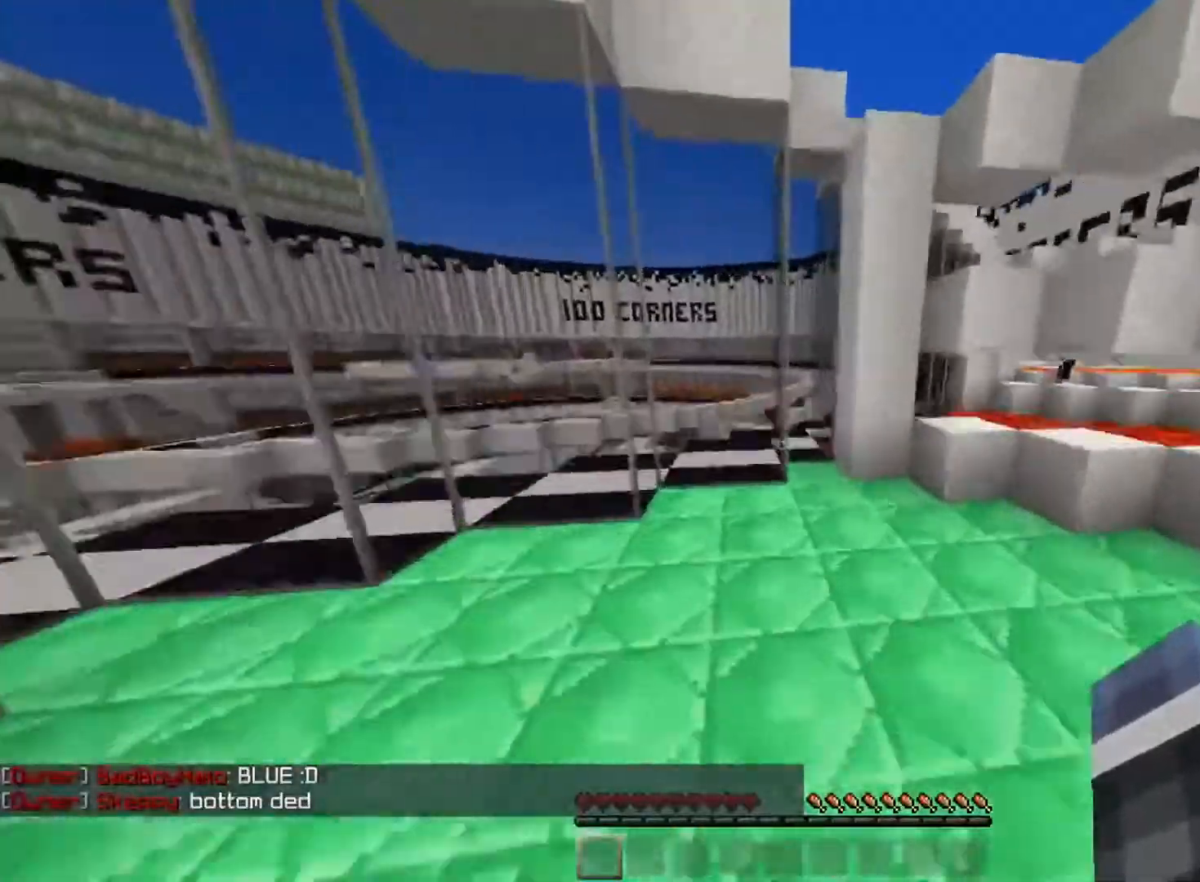
{"keys": ["a", "w"], "mouse": [], "events": [[417, "a", "down"], [484, "space", "up"]]}
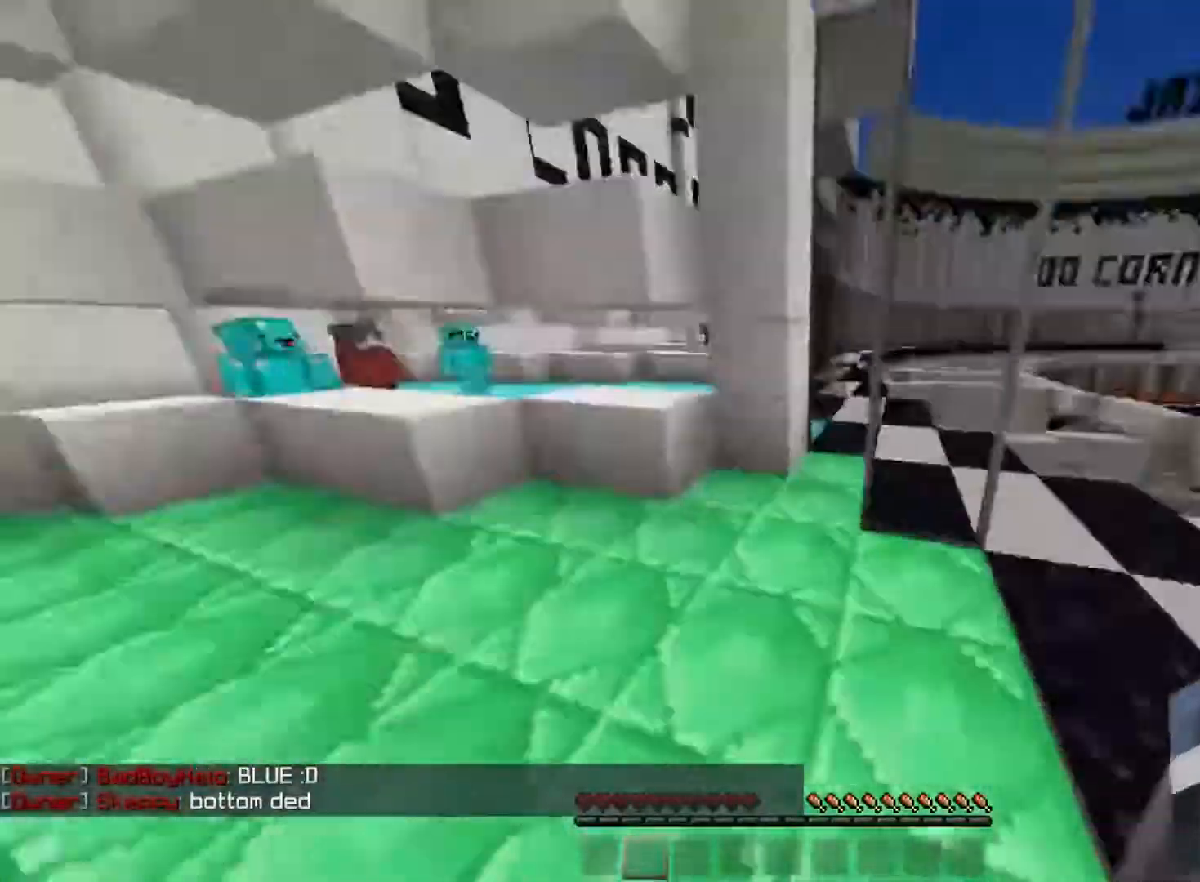
{"keys": ["space", "w"], "mouse": [], "events": [[317, "space", "down"], [501, "a", "up"]]}
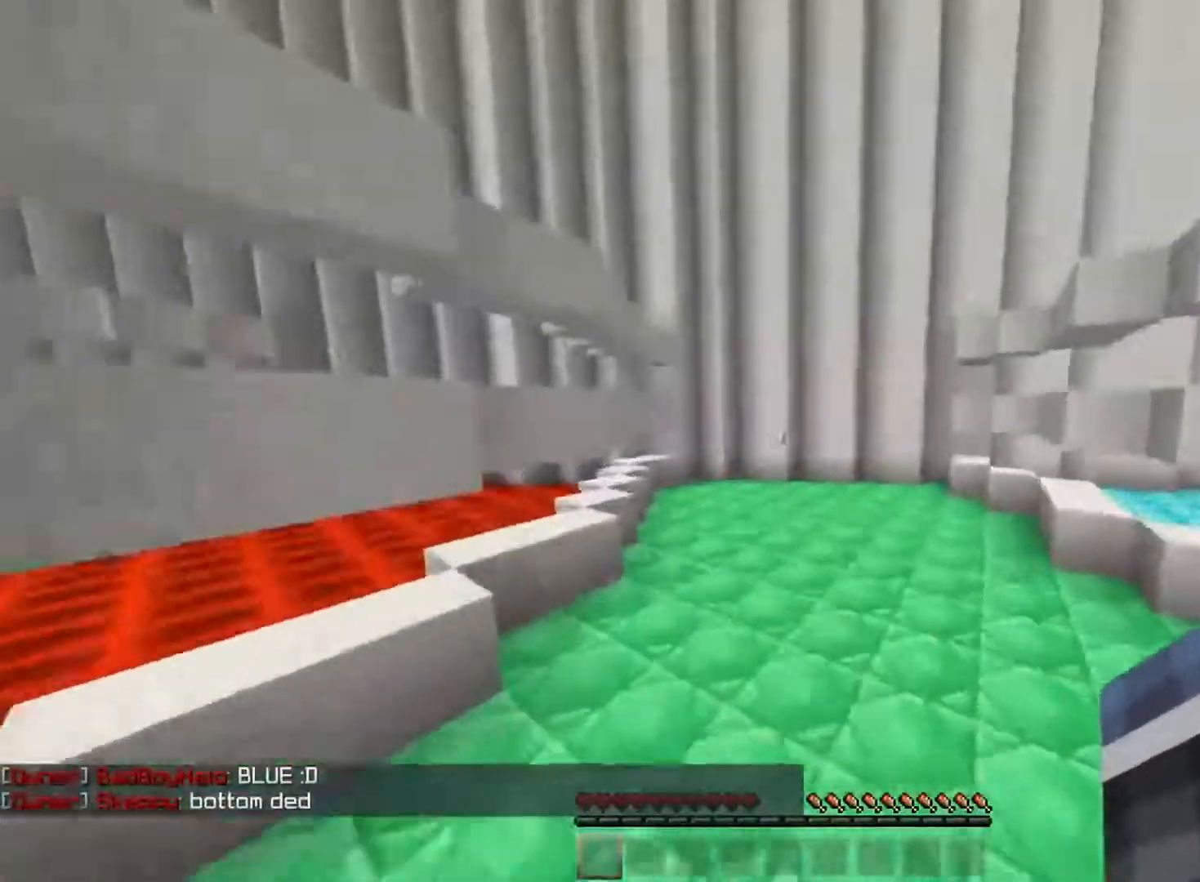
{"keys": ["space", "w"], "mouse": [], "events": []}
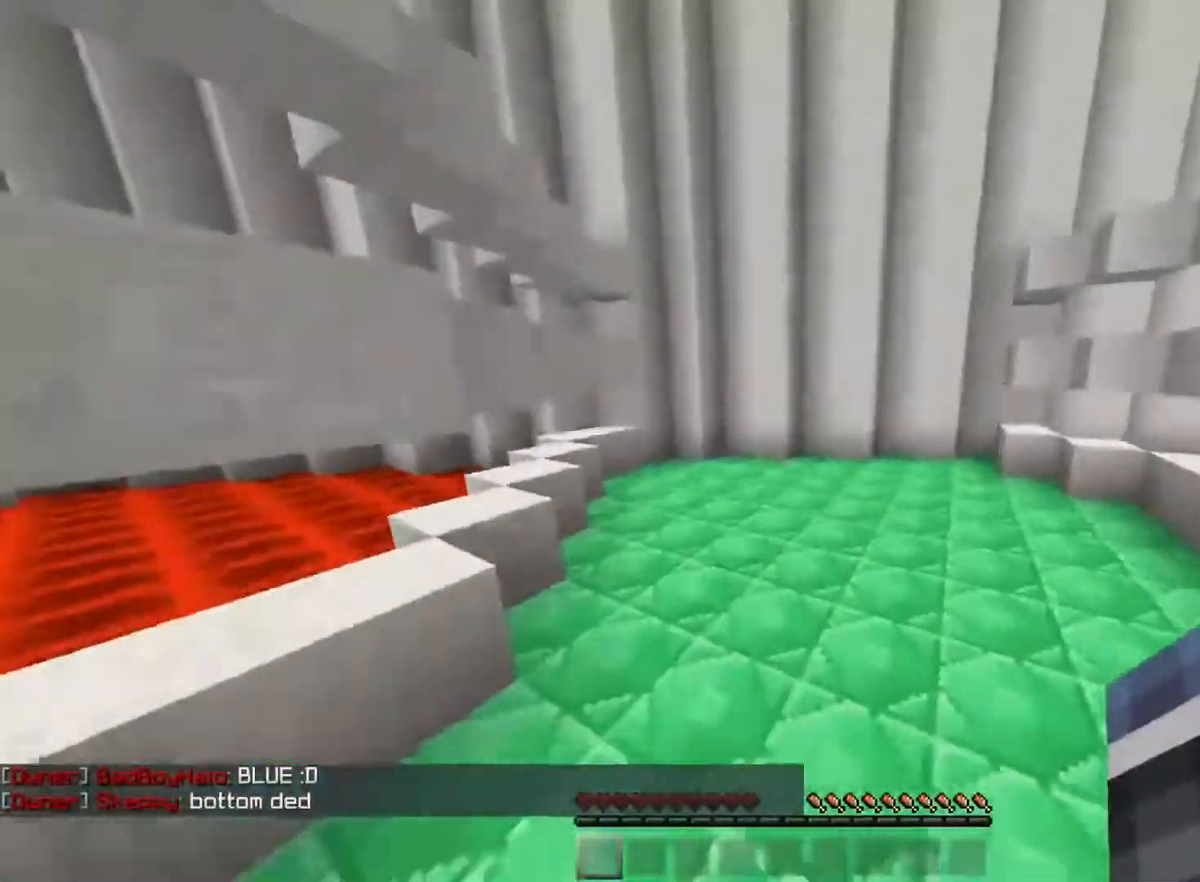
{"keys": ["a", "space", "w"], "mouse": [], "events": [[451, "a", "down"]]}
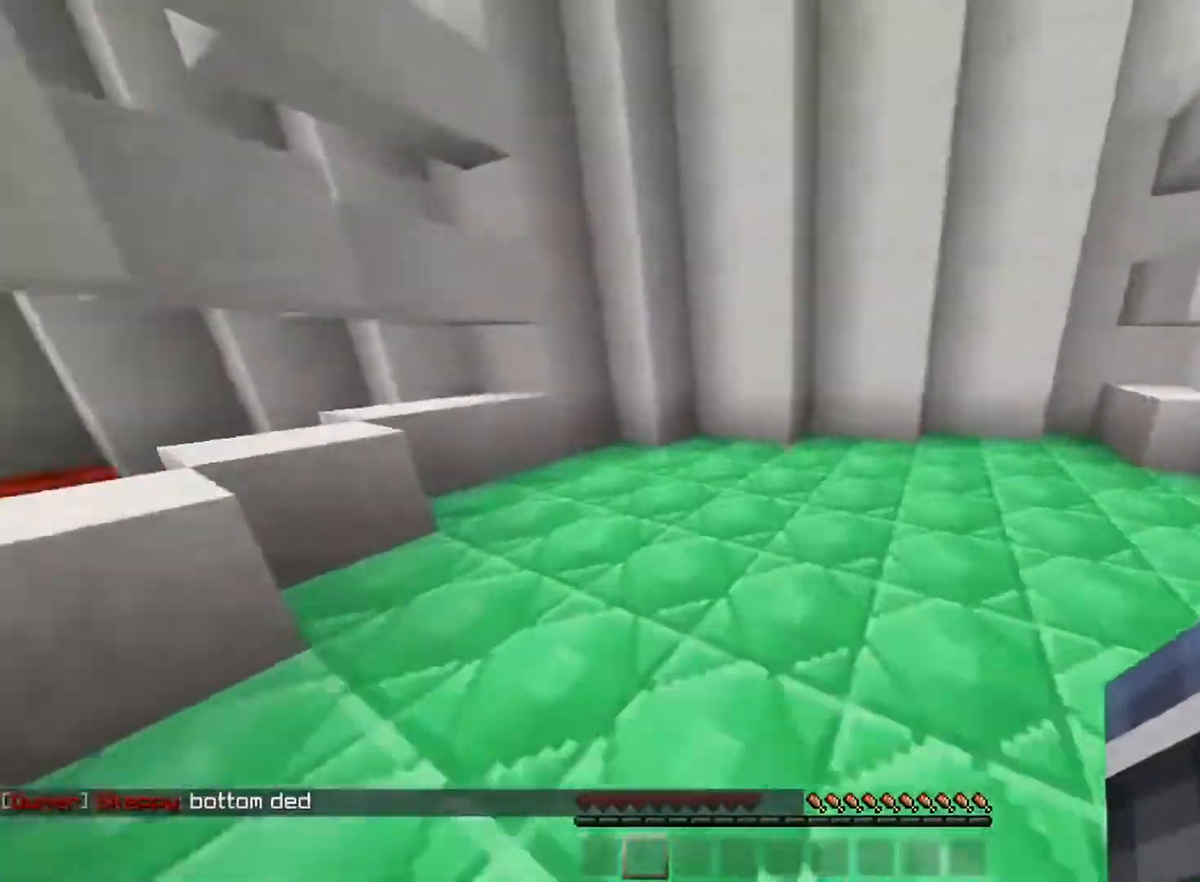
{"keys": ["d", "w"], "mouse": [], "events": [[284, "d", "down"], [417, "a", "up"], [417, "space", "up"]]}
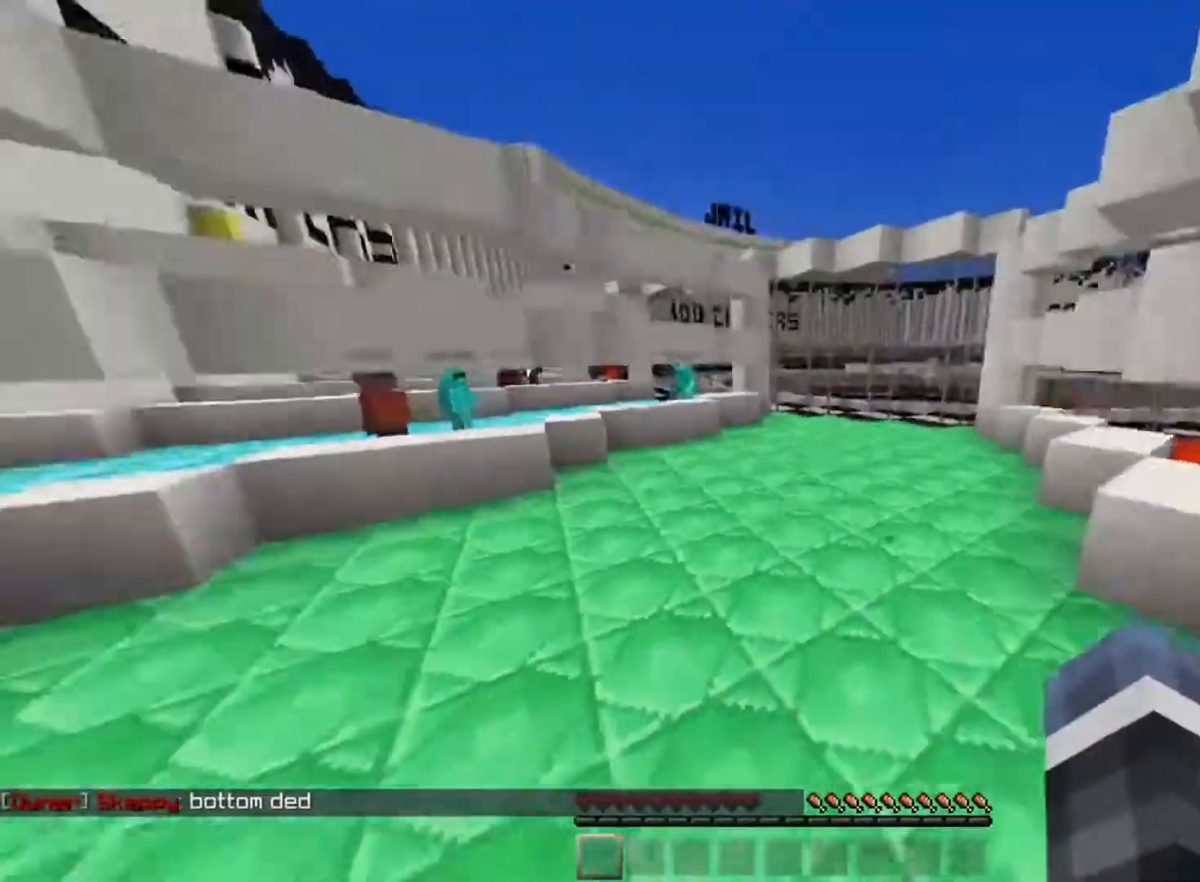
{"keys": ["space", "w"], "mouse": [], "events": [[201, "space", "down"], [267, "d", "up"]]}
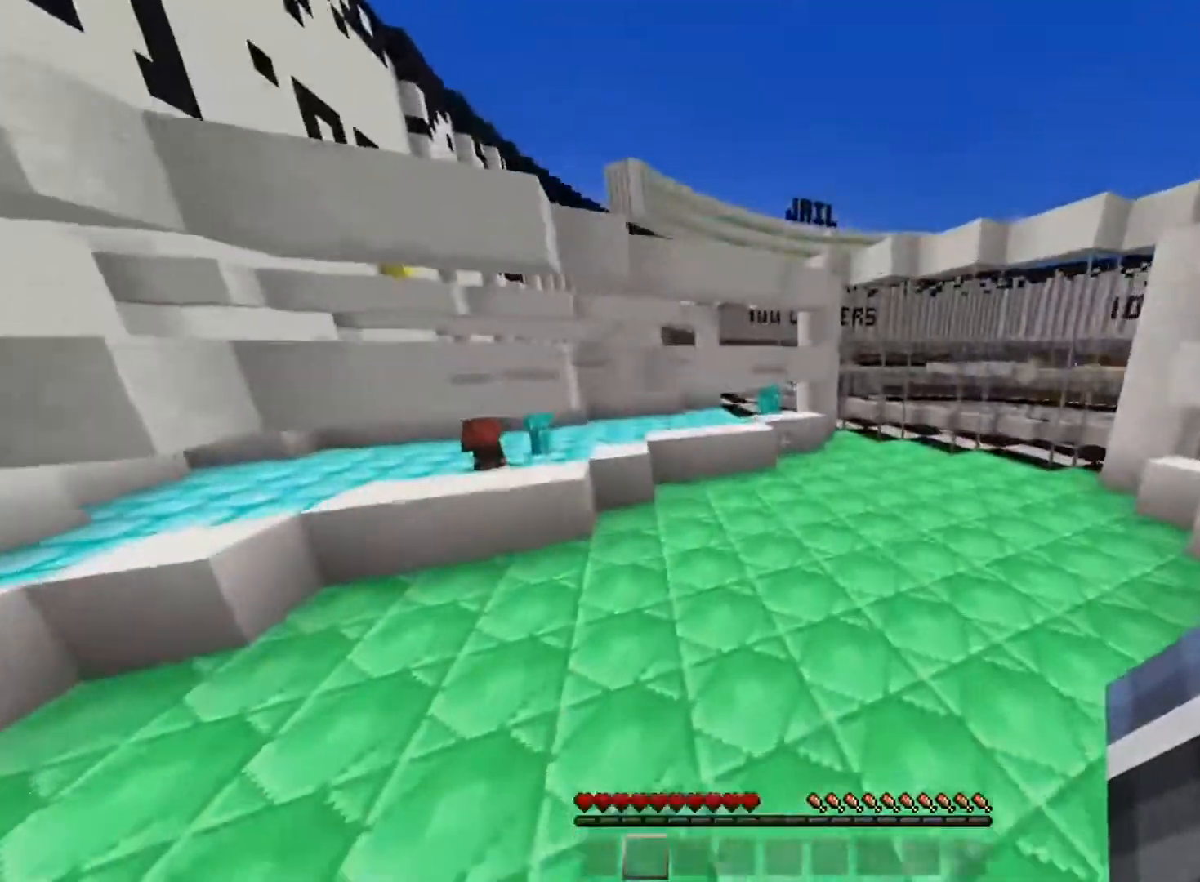
{"keys": ["d", "space", "w"], "mouse": [], "events": [[100, "d", "down"]]}
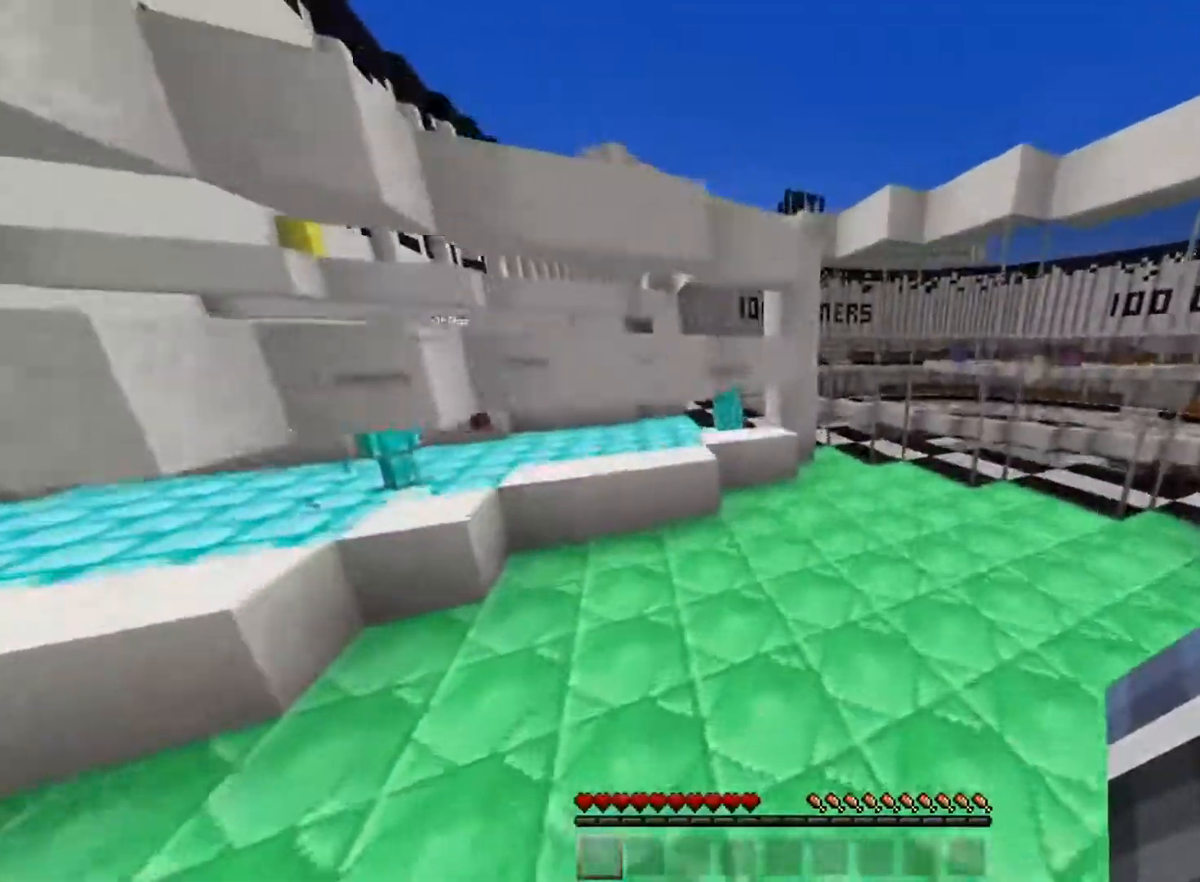
{"keys": ["d", "space", "w"], "mouse": [], "events": []}
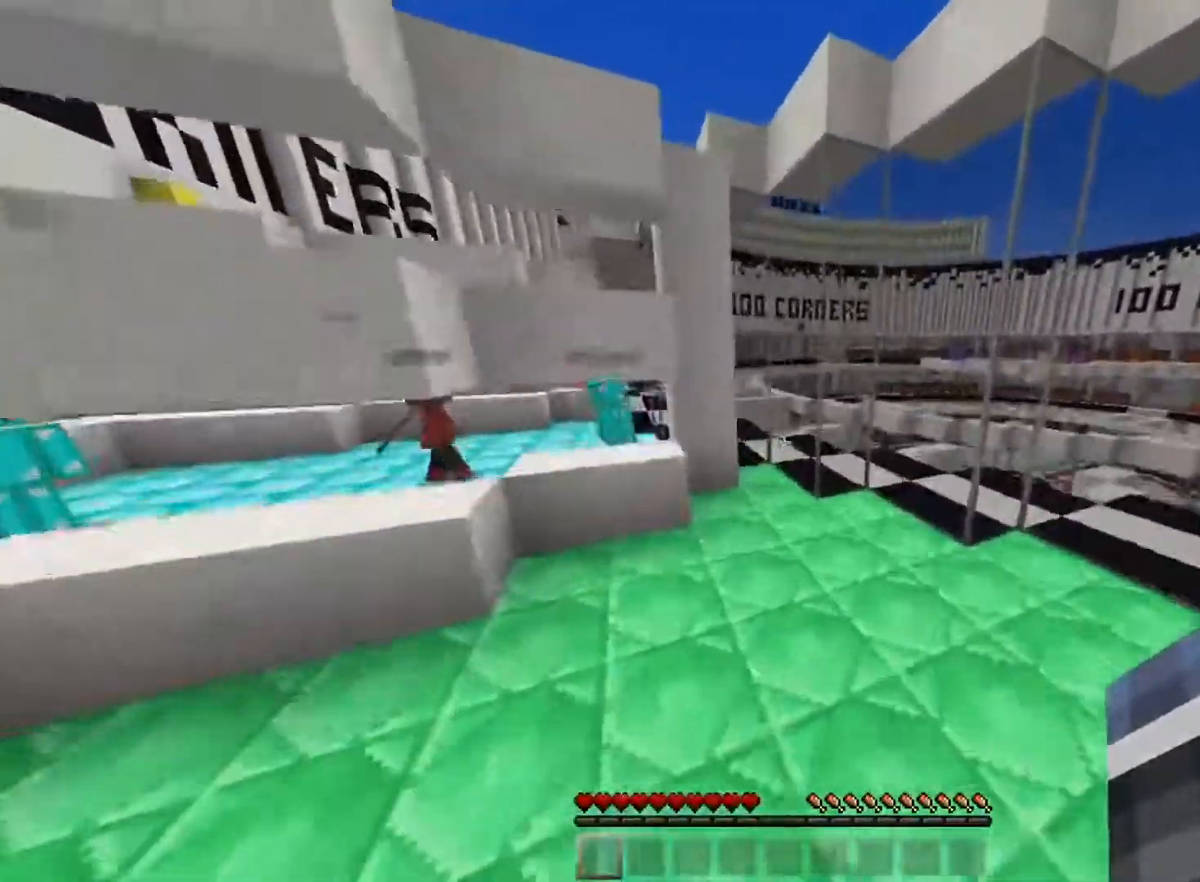
{"keys": ["a", "w"], "mouse": [], "events": [[200, "a", "down"], [284, "d", "up"], [350, "space", "up"]]}
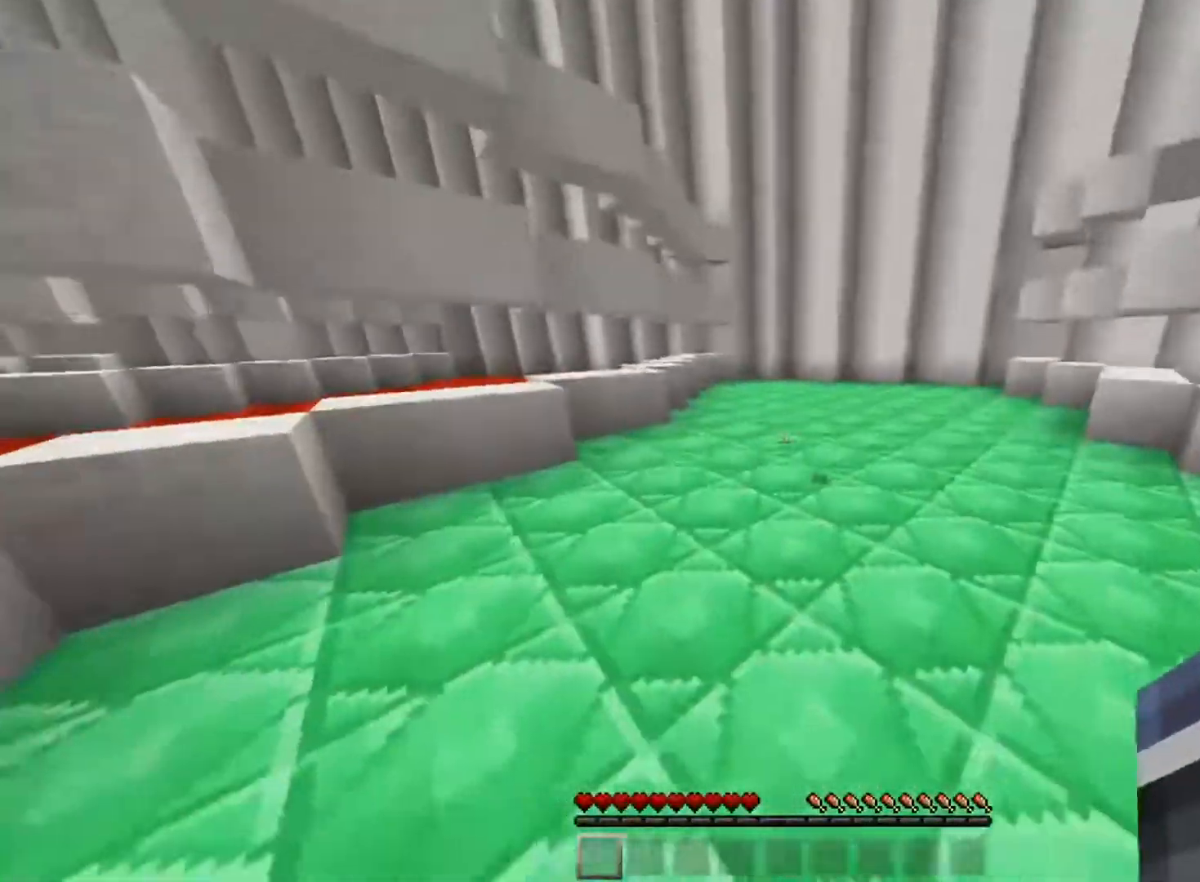
{"keys": ["space", "w"], "mouse": [], "events": [[167, "a", "up"], [201, "space", "down"]]}
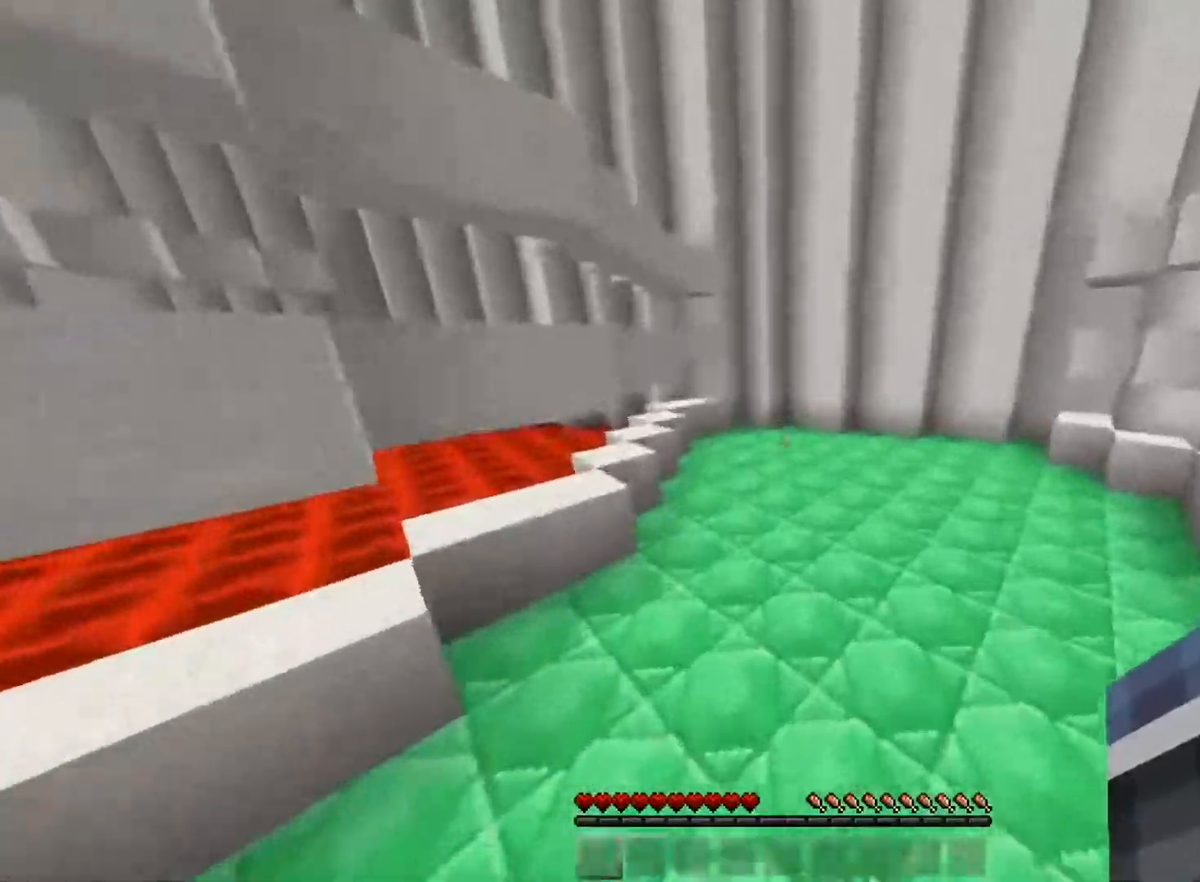
{"keys": ["space", "w"], "mouse": [], "events": []}
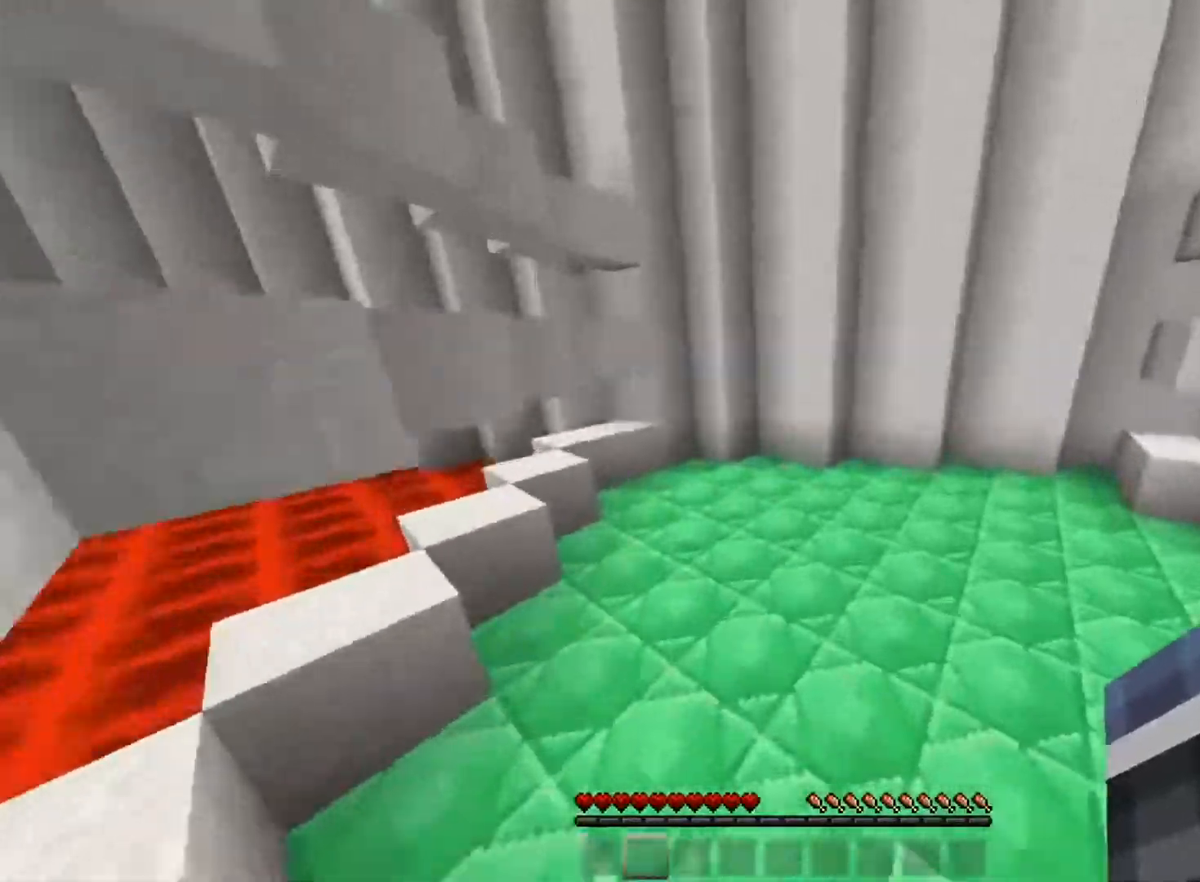
{"keys": ["a", "space", "w"], "mouse": [], "events": [[334, "a", "down"]]}
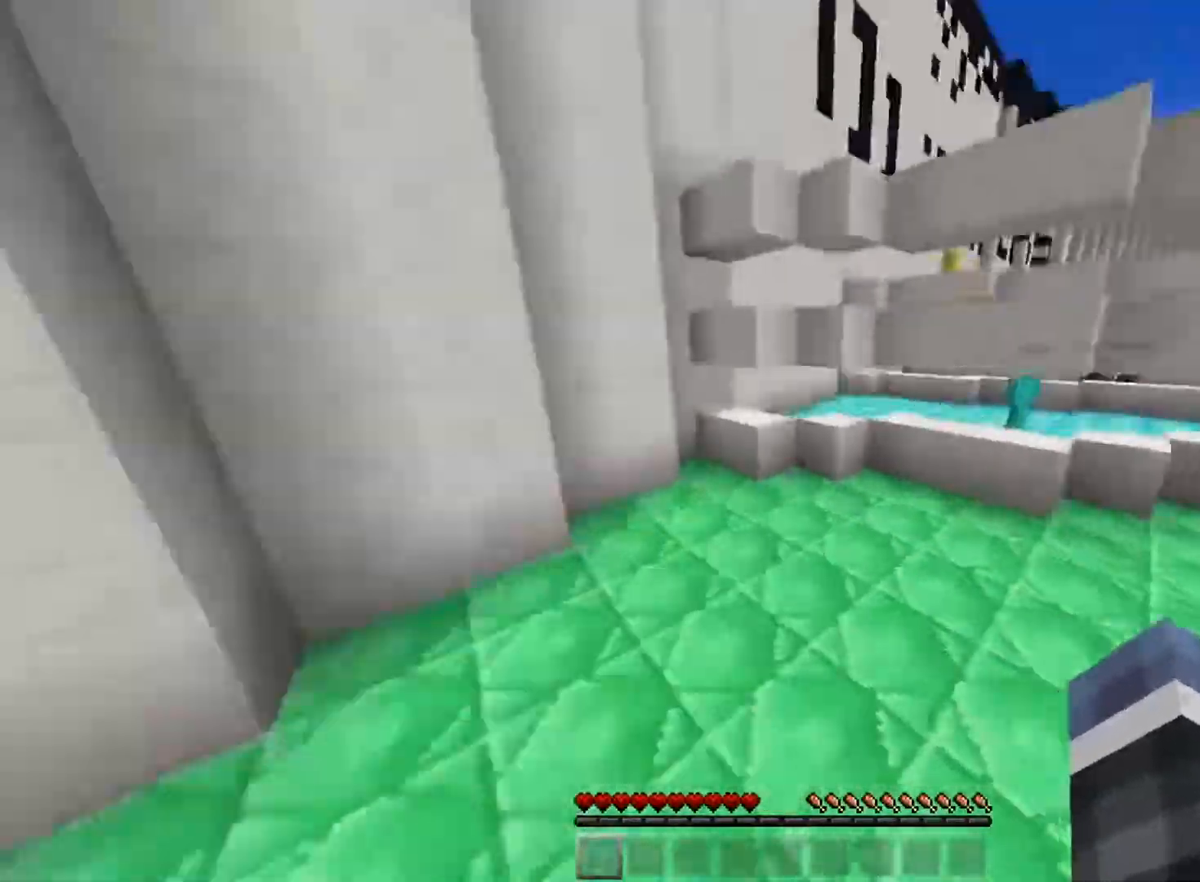
{"keys": ["d", "w"], "mouse": [], "events": [[267, "space", "up"], [434, "a", "up"], [467, "d", "down"]]}
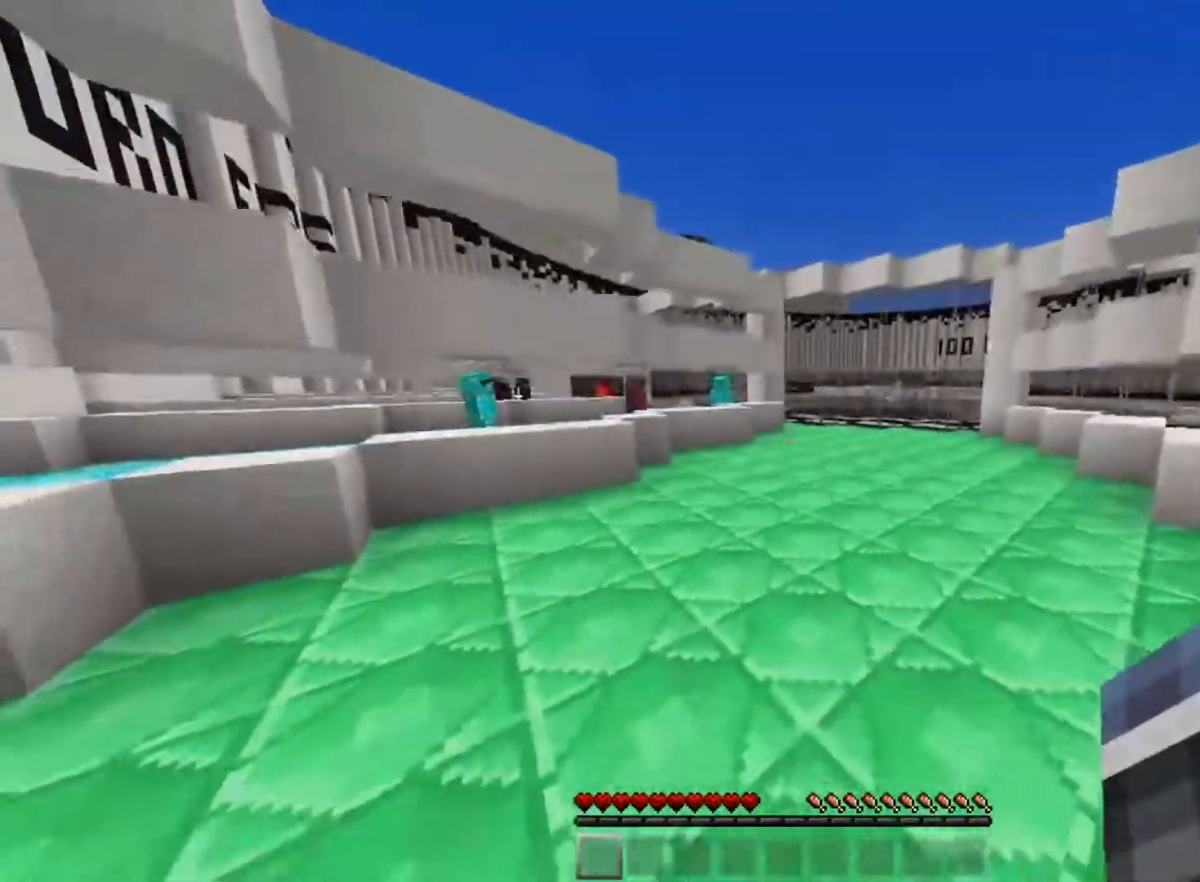
{"keys": ["space", "w"], "mouse": [], "events": [[101, "space", "down"], [468, "d", "up"]]}
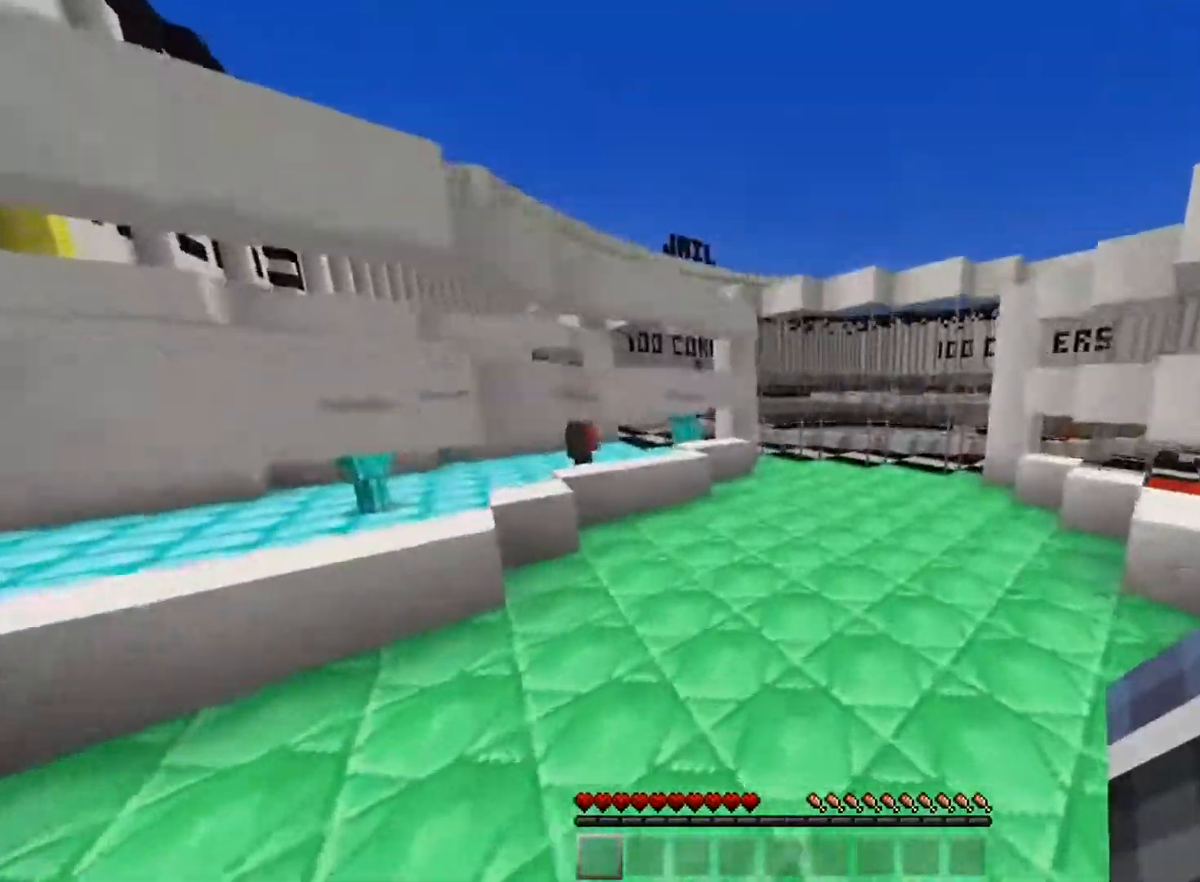
{"keys": ["d", "space", "w"], "mouse": [], "events": [[183, "d", "down"]]}